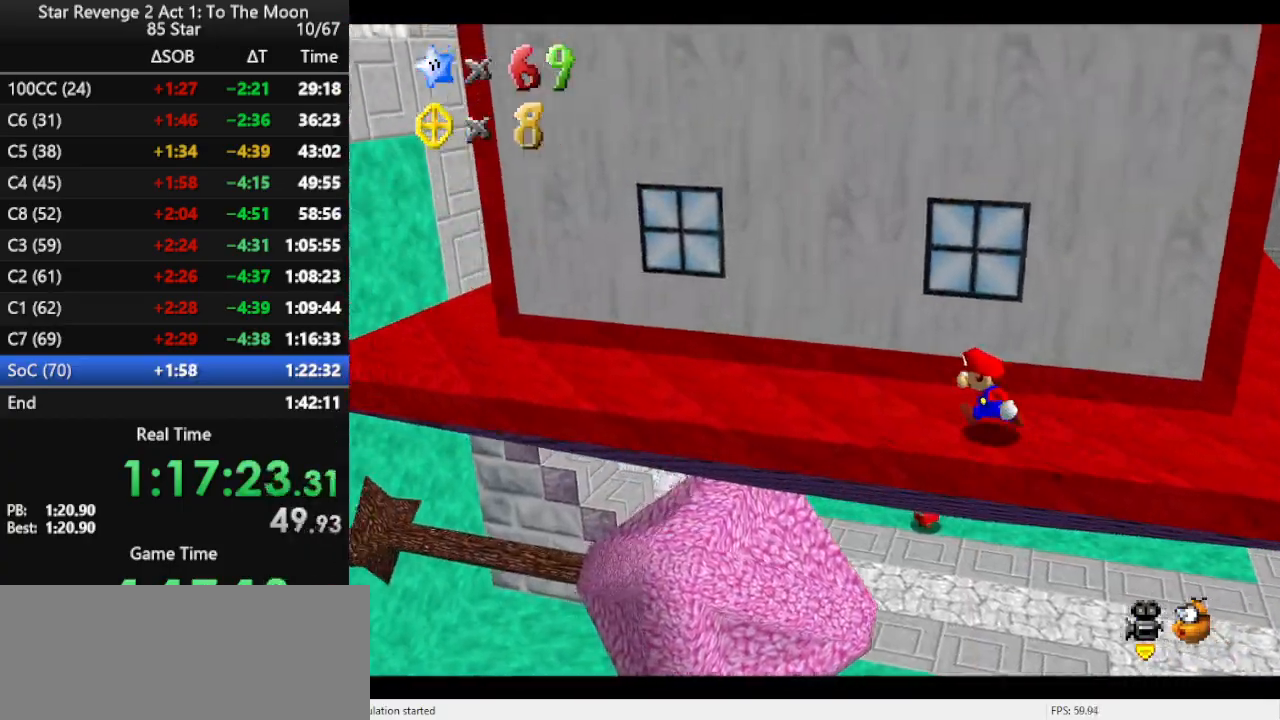
Gameplay with a controller (Nintendo layout); each line is a JSON object with the inputs held at the frame after it. "events" lists button and stick changes between this image and that frame as [ms after this image, input, new state], when the widget could be followed in between. Not read: L3 R3.
{"buttons": [], "left_stick": "left", "events": [[67, "A", "up"]]}
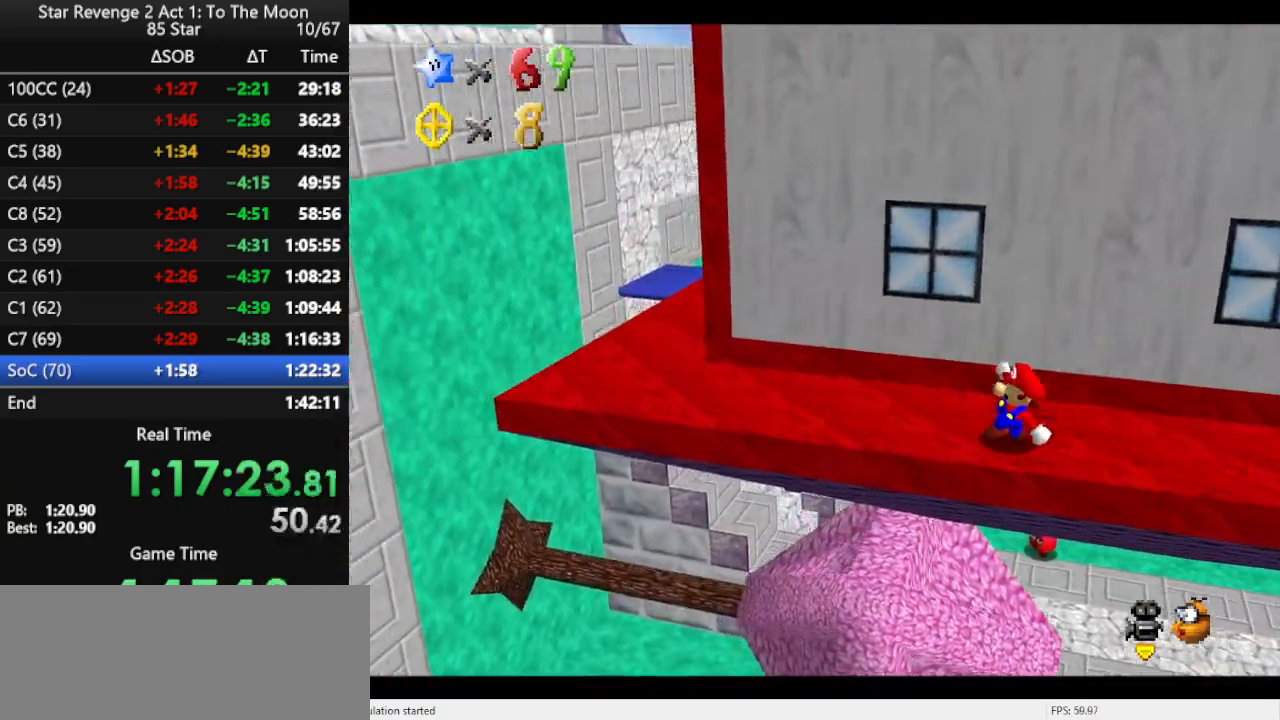
{"buttons": [], "left_stick": "left", "events": [[33, "A", "down"], [267, "A", "up"]]}
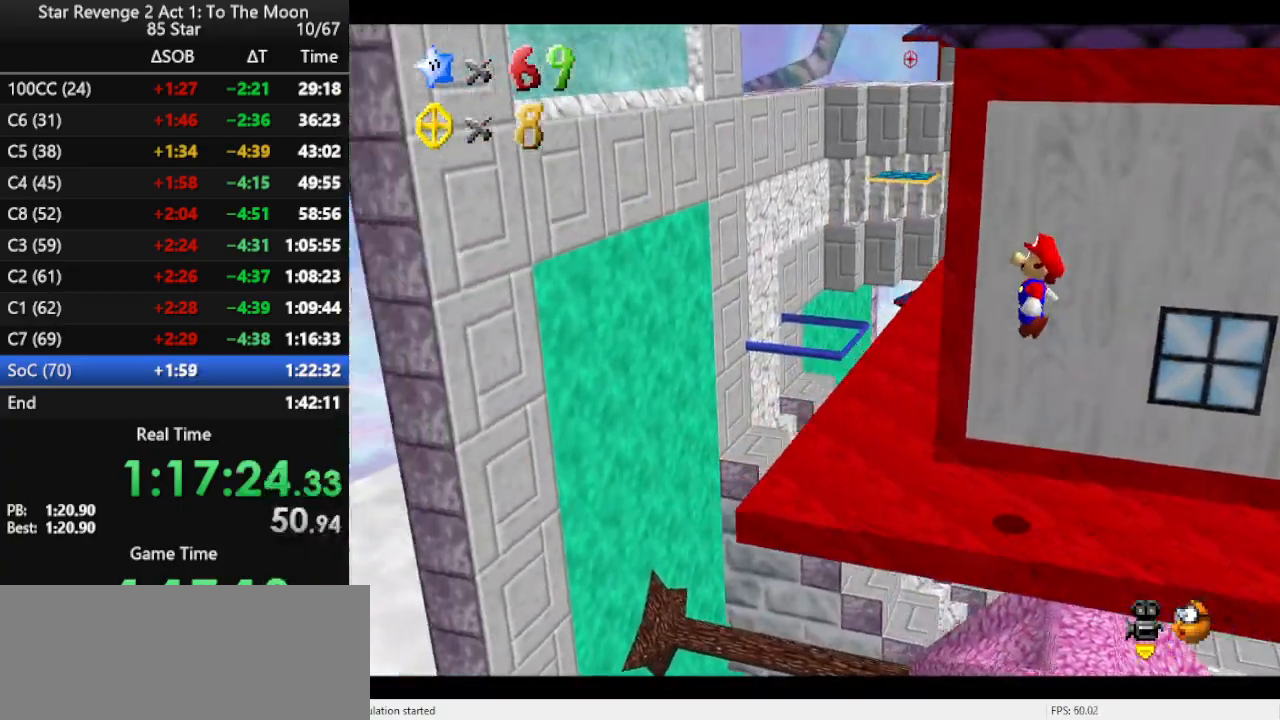
{"buttons": ["A"], "left_stick": "left", "events": [[433, "A", "down"]]}
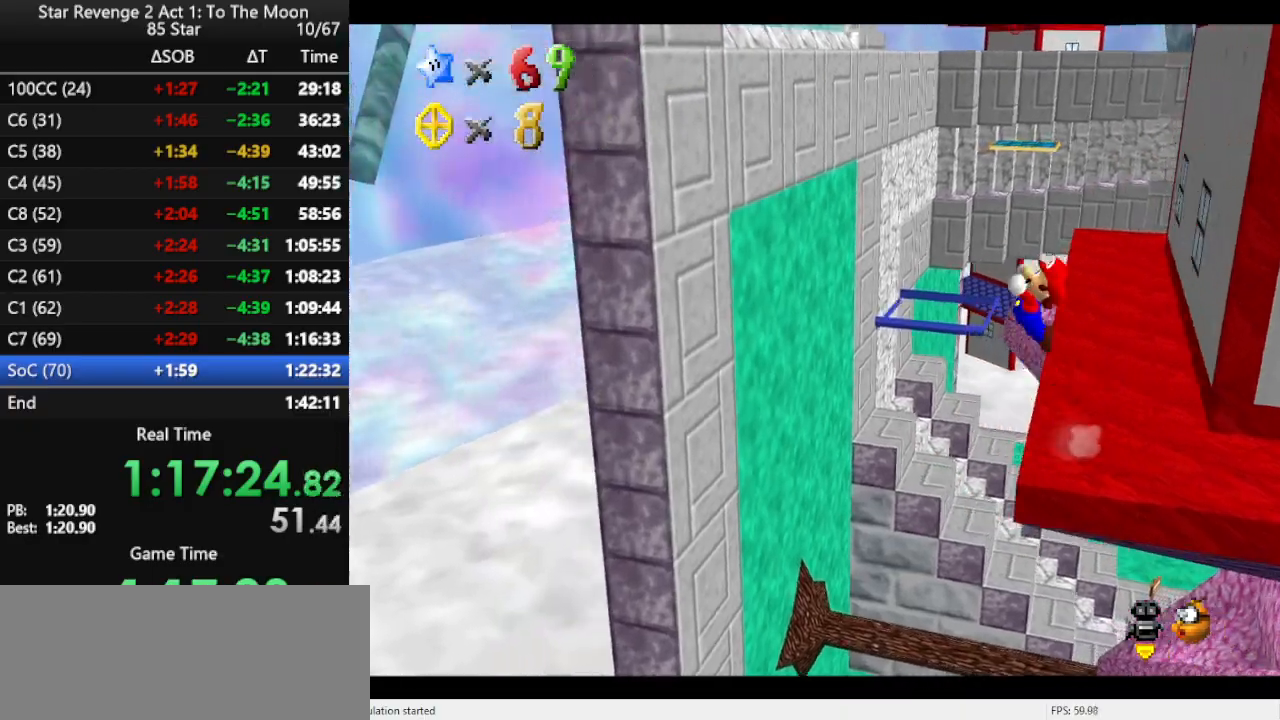
{"buttons": ["A"], "left_stick": "left", "events": []}
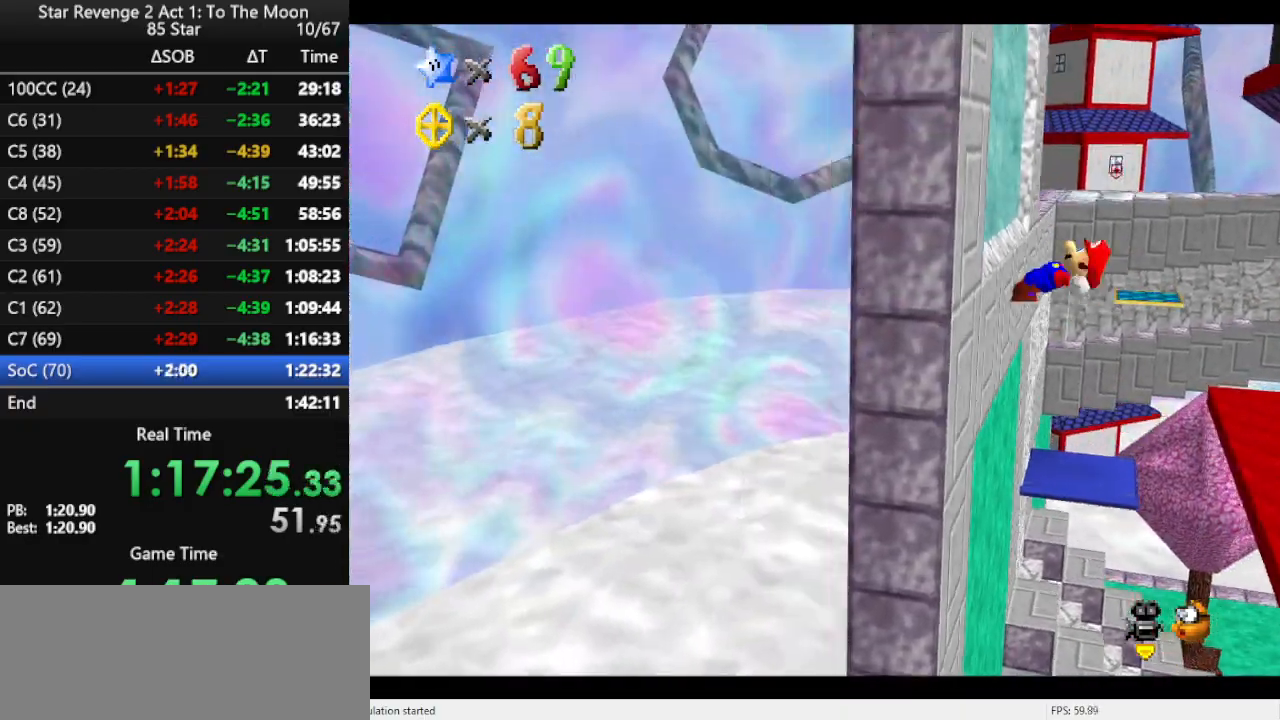
{"buttons": ["A", "B"], "left_stick": "up-right", "events": [[67, "A", "up"], [133, "A", "down"], [133, "left_stick", "up-right"], [400, "B", "down"]]}
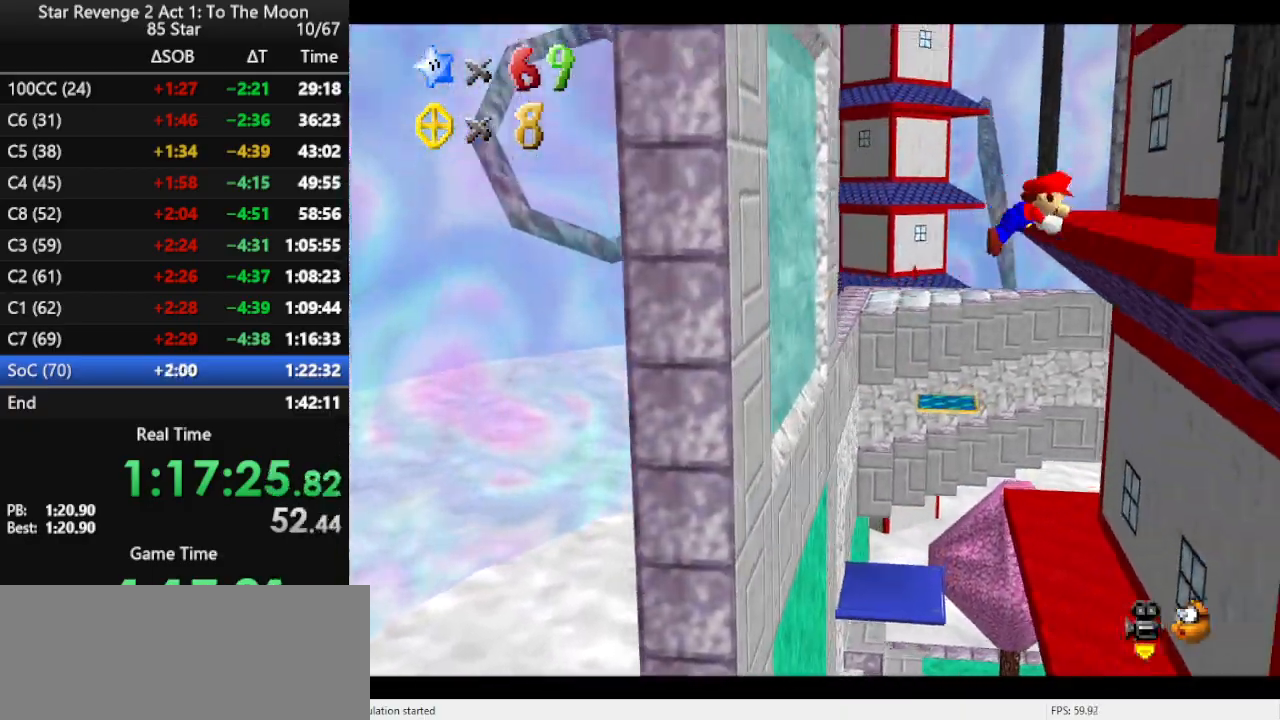
{"buttons": [], "left_stick": "center", "events": [[67, "A", "up"], [100, "B", "up"], [200, "A", "down"], [333, "A", "up"], [367, "A", "down"], [433, "left_stick", "center"], [467, "A", "up"]]}
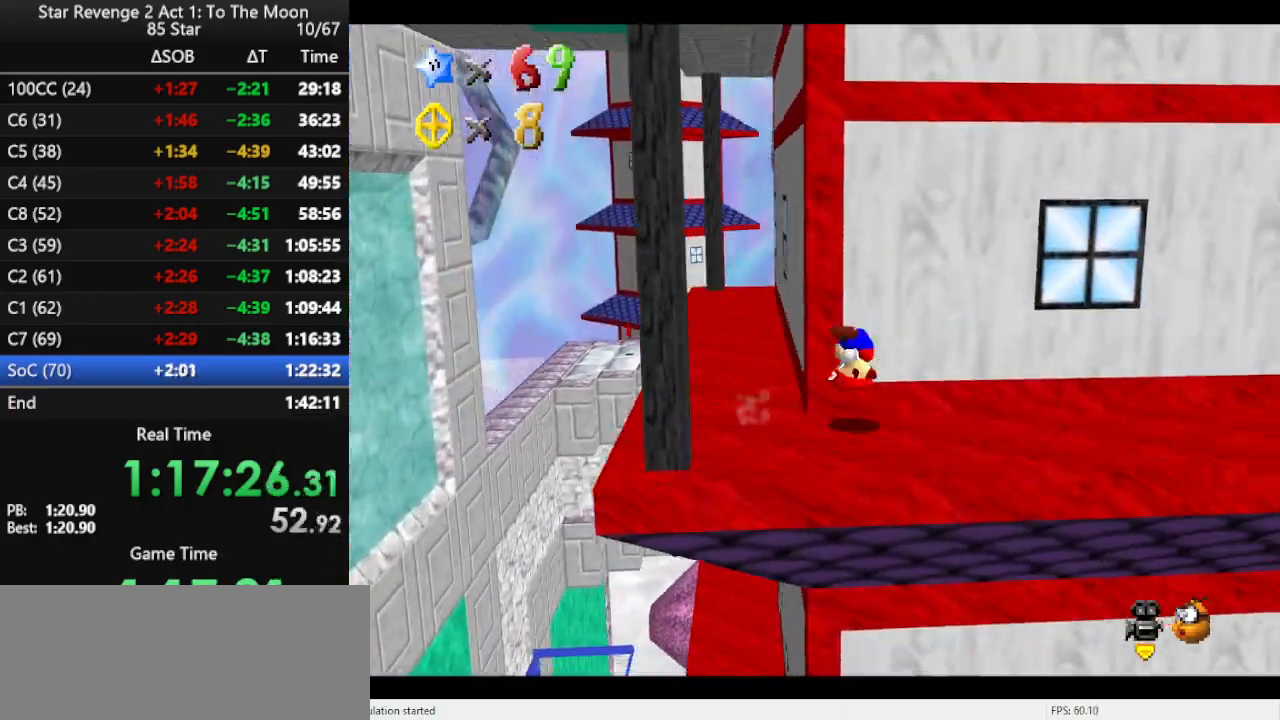
{"buttons": [], "left_stick": "right", "events": [[133, "C_LEFT", "down"], [200, "C_LEFT", "up"], [200, "left_stick", "up"], [300, "left_stick", "up-right"], [467, "left_stick", "right"]]}
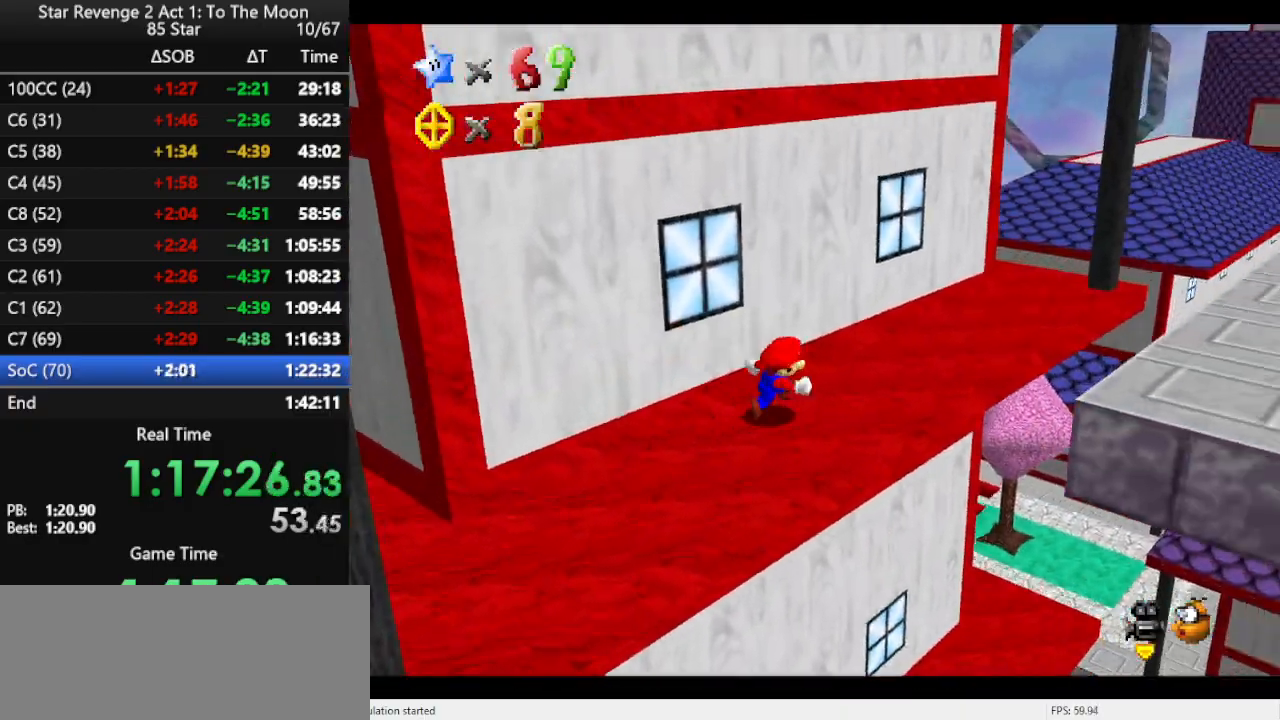
{"buttons": [], "left_stick": "up-right", "events": [[133, "A", "down"], [400, "A", "up"], [433, "left_stick", "up-right"]]}
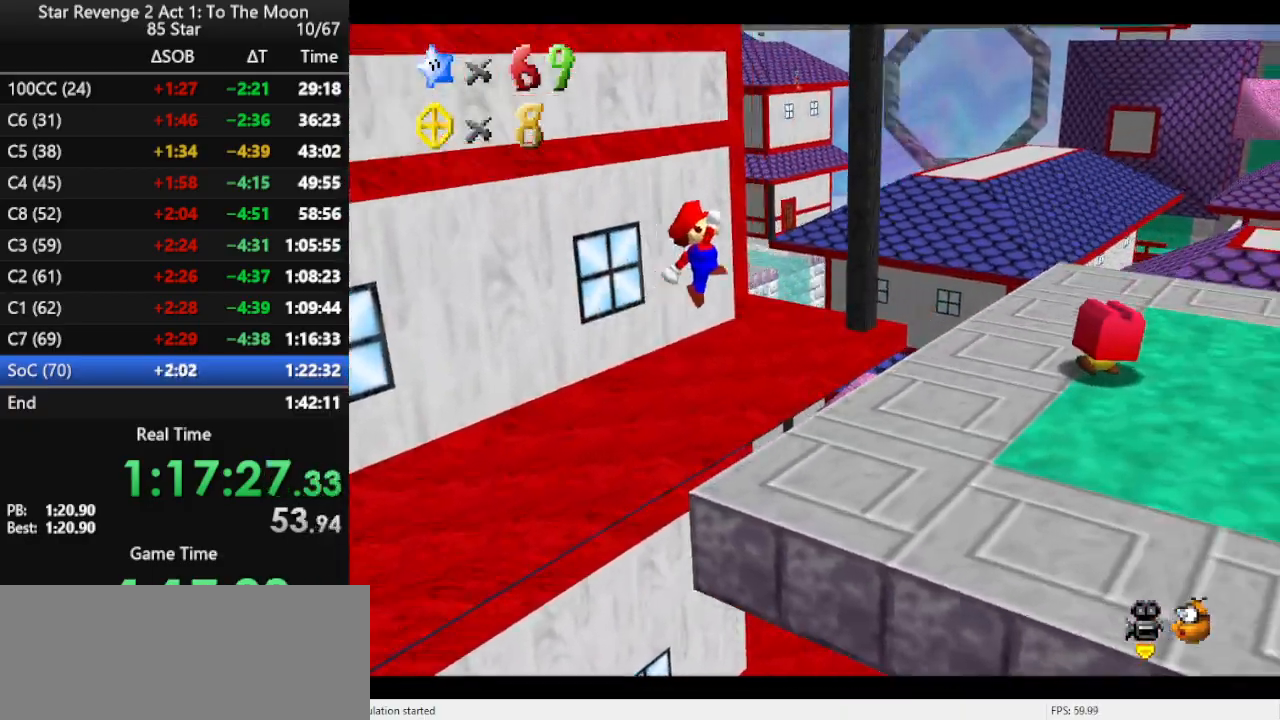
{"buttons": [], "left_stick": "down-right", "events": [[33, "C_LEFT", "down"], [133, "C_LEFT", "up"], [167, "left_stick", "right"], [300, "left_stick", "down-right"]]}
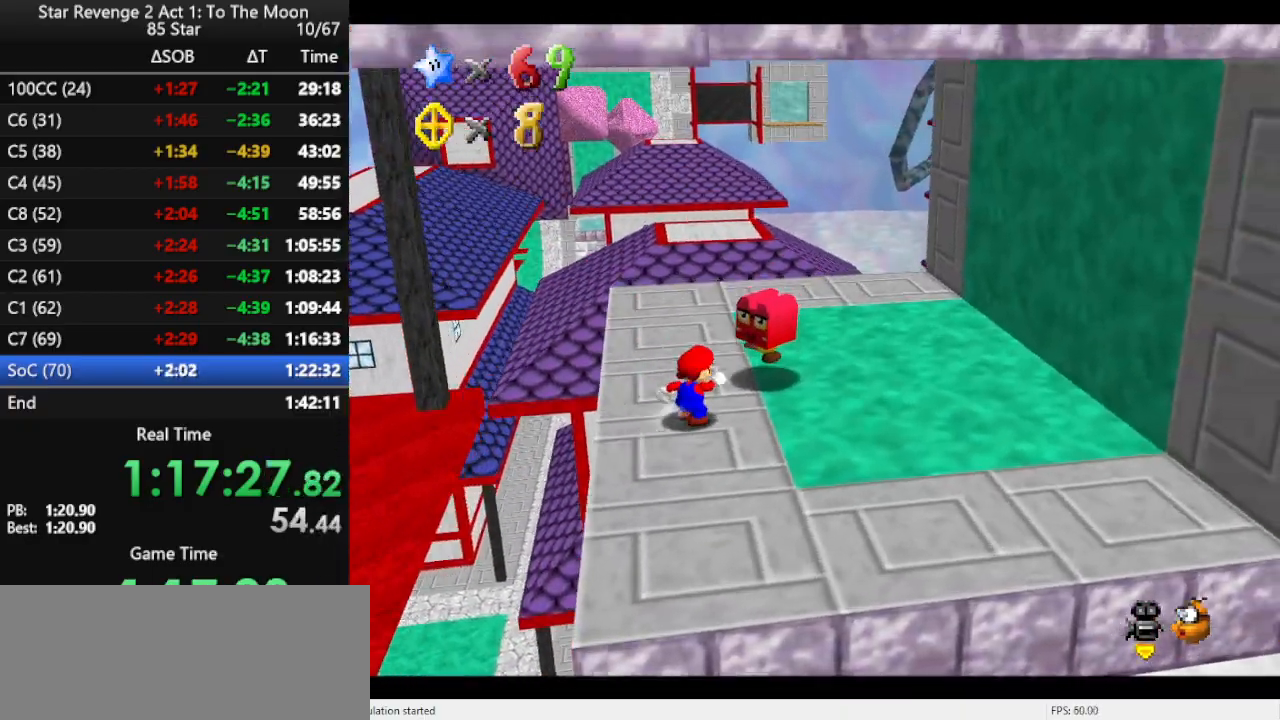
{"buttons": [], "left_stick": "left", "events": [[333, "left_stick", "up-right"], [433, "left_stick", "up-left"], [500, "left_stick", "left"]]}
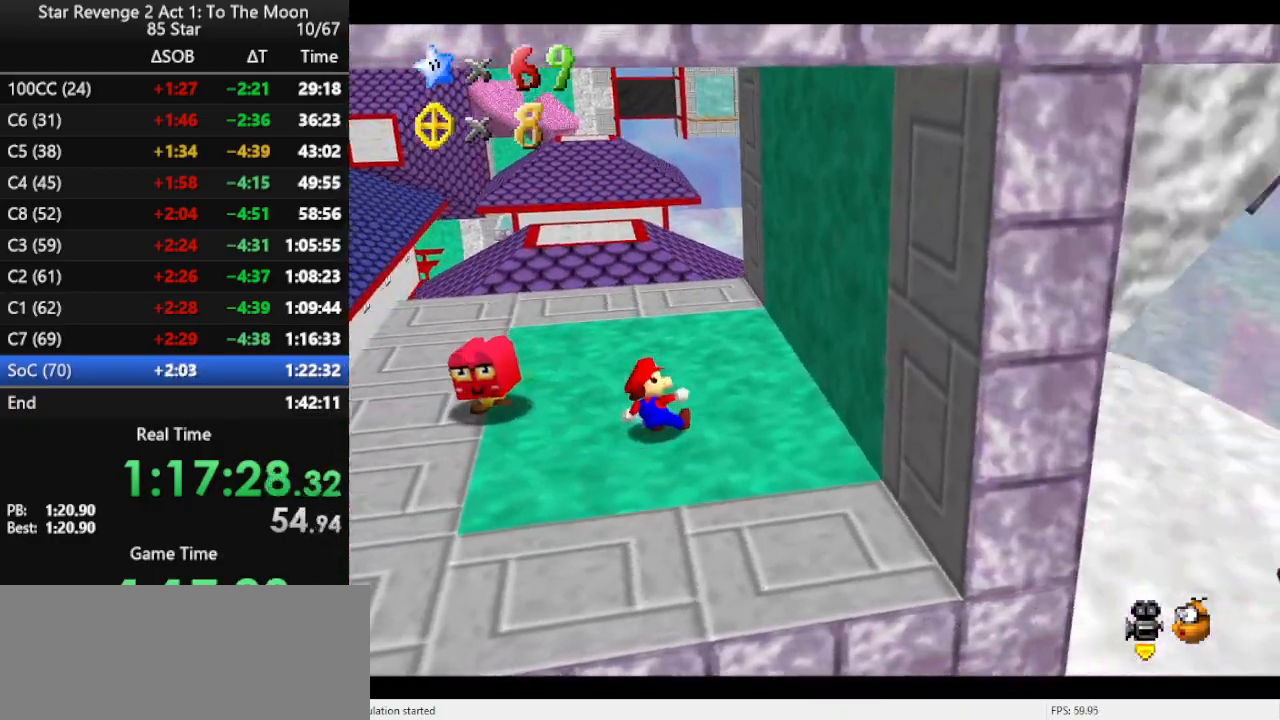
{"buttons": ["A"], "left_stick": "left", "events": [[467, "A", "down"]]}
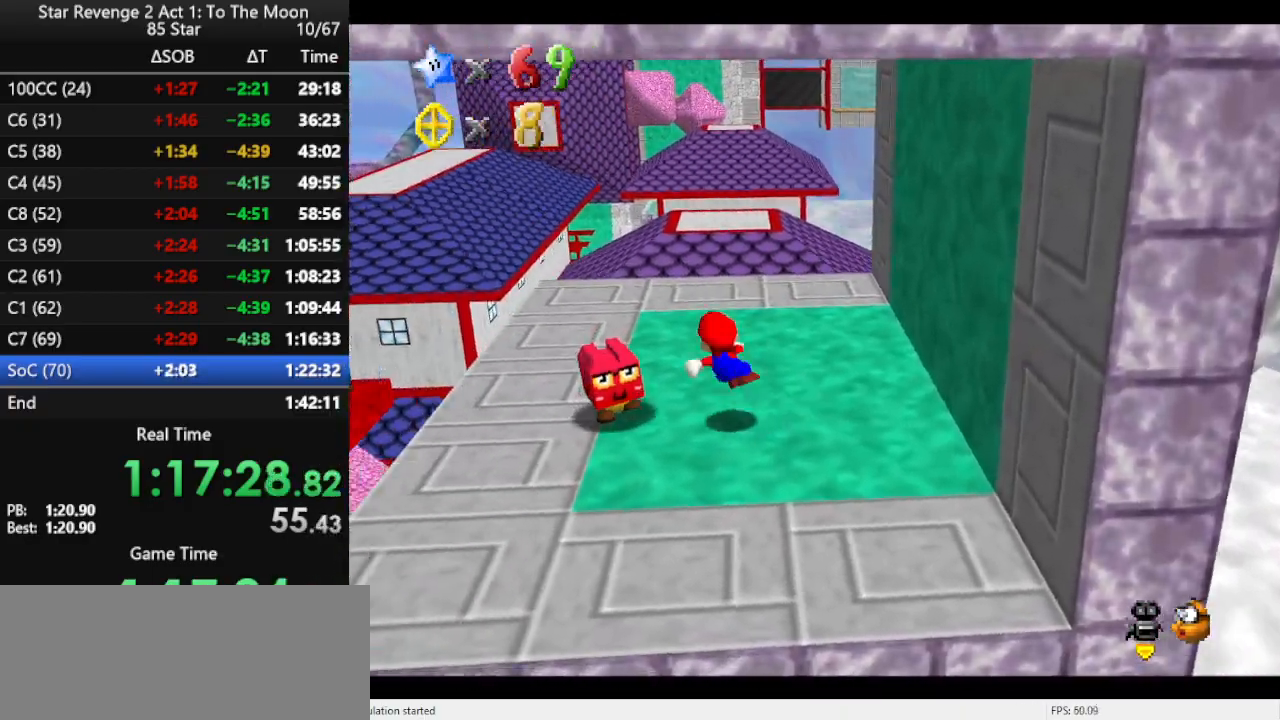
{"buttons": [], "left_stick": "left", "events": [[500, "A", "up"]]}
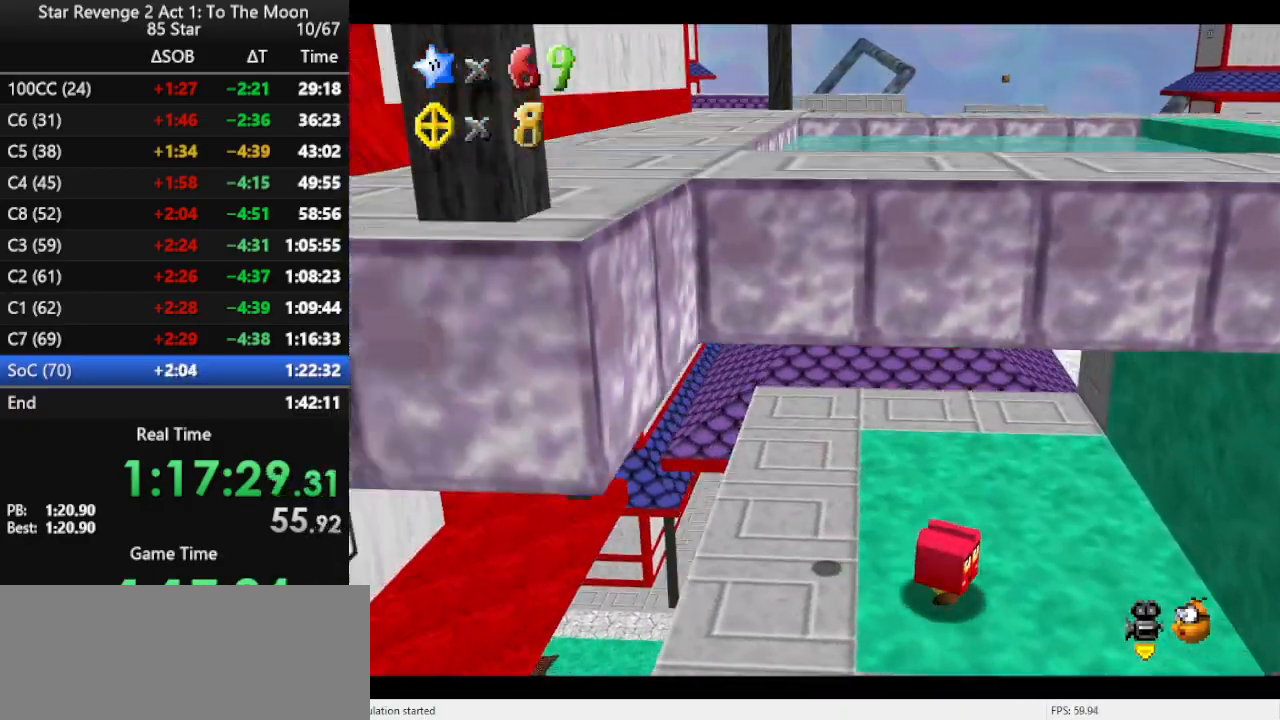
{"buttons": [], "left_stick": "right", "events": [[100, "left_stick", "up"], [133, "A", "down"], [167, "left_stick", "up-right"], [267, "left_stick", "right"], [500, "A", "up"]]}
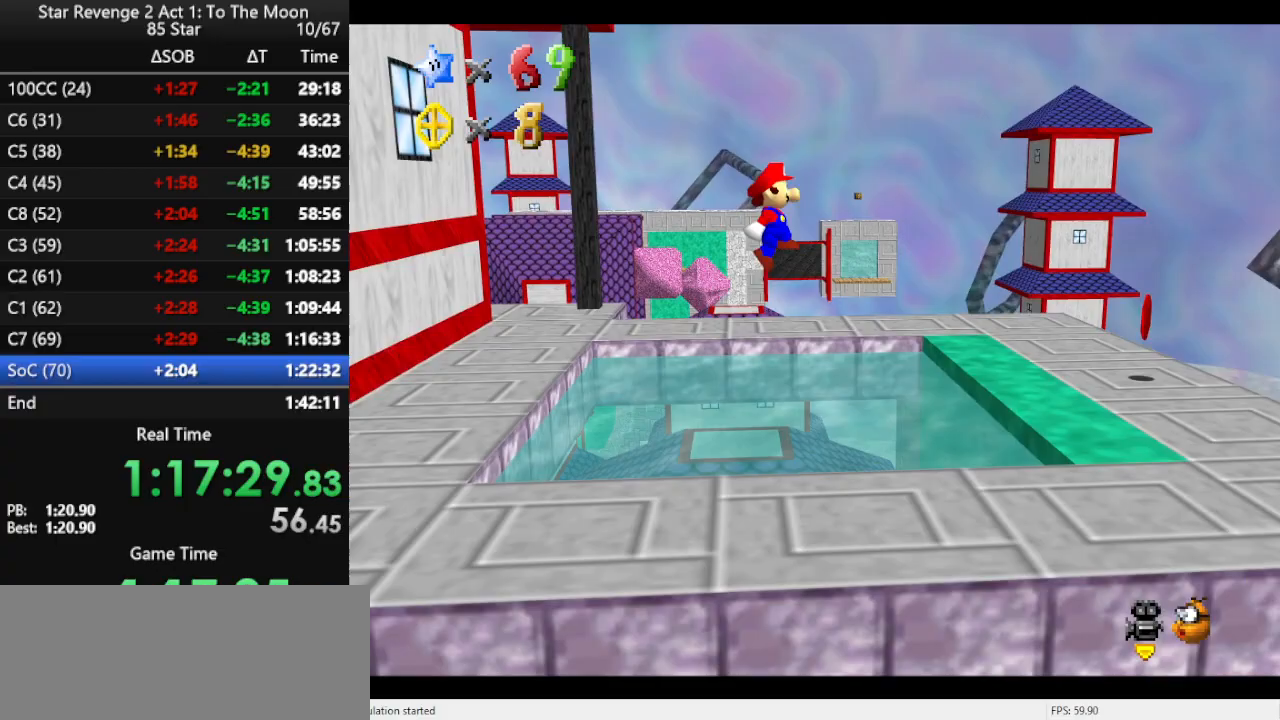
{"buttons": [], "left_stick": "center", "events": [[167, "C_RIGHT", "down"], [200, "left_stick", "center"], [267, "C_RIGHT", "up"], [333, "C_RIGHT", "down"], [500, "C_RIGHT", "up"]]}
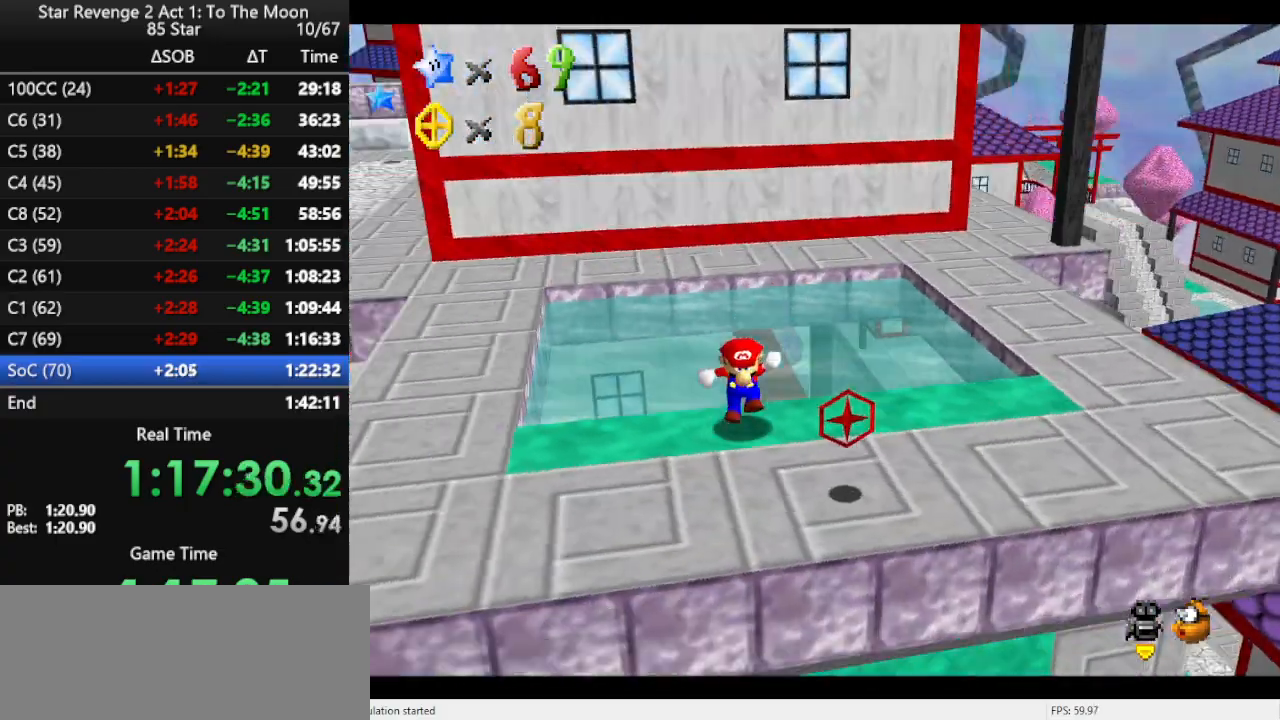
{"buttons": [], "left_stick": "left", "events": [[167, "left_stick", "down-left"], [300, "left_stick", "left"]]}
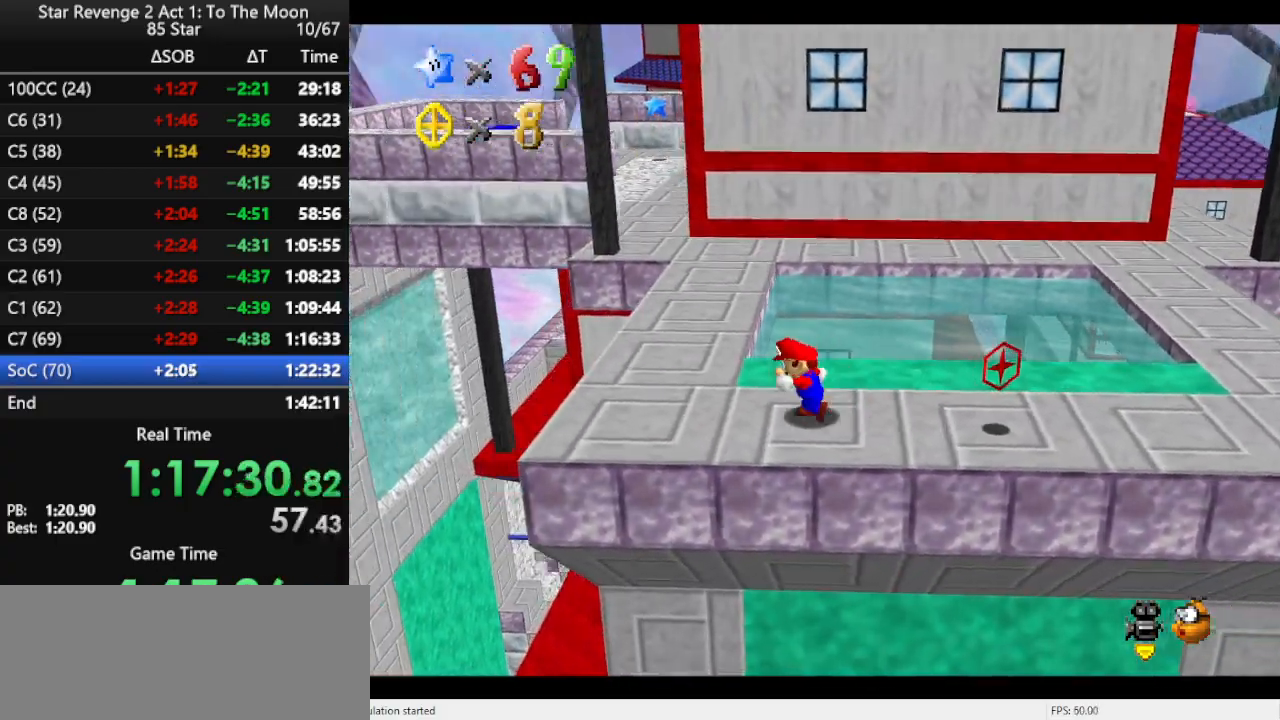
{"buttons": [], "left_stick": "right", "events": [[133, "left_stick", "down-right"], [233, "left_stick", "right"]]}
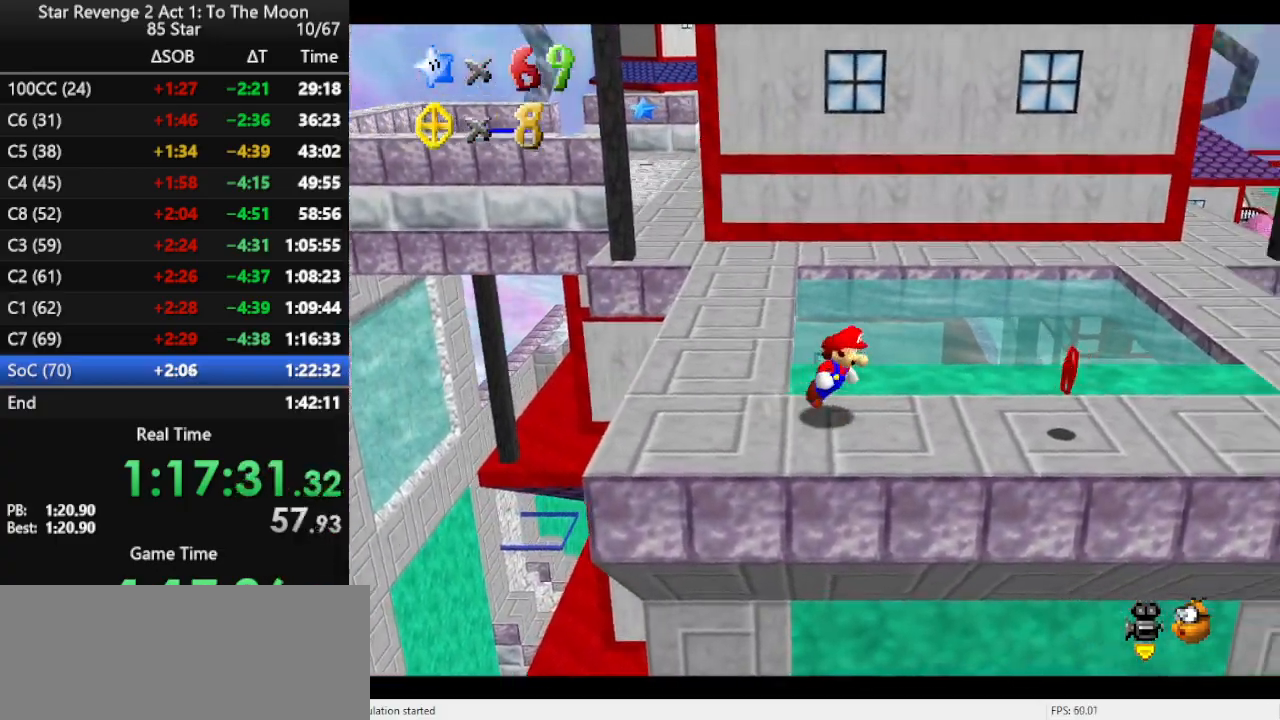
{"buttons": [], "left_stick": "down", "events": [[33, "C_RIGHT", "down"], [200, "C_RIGHT", "up"], [267, "left_stick", "down-right"], [433, "left_stick", "down"]]}
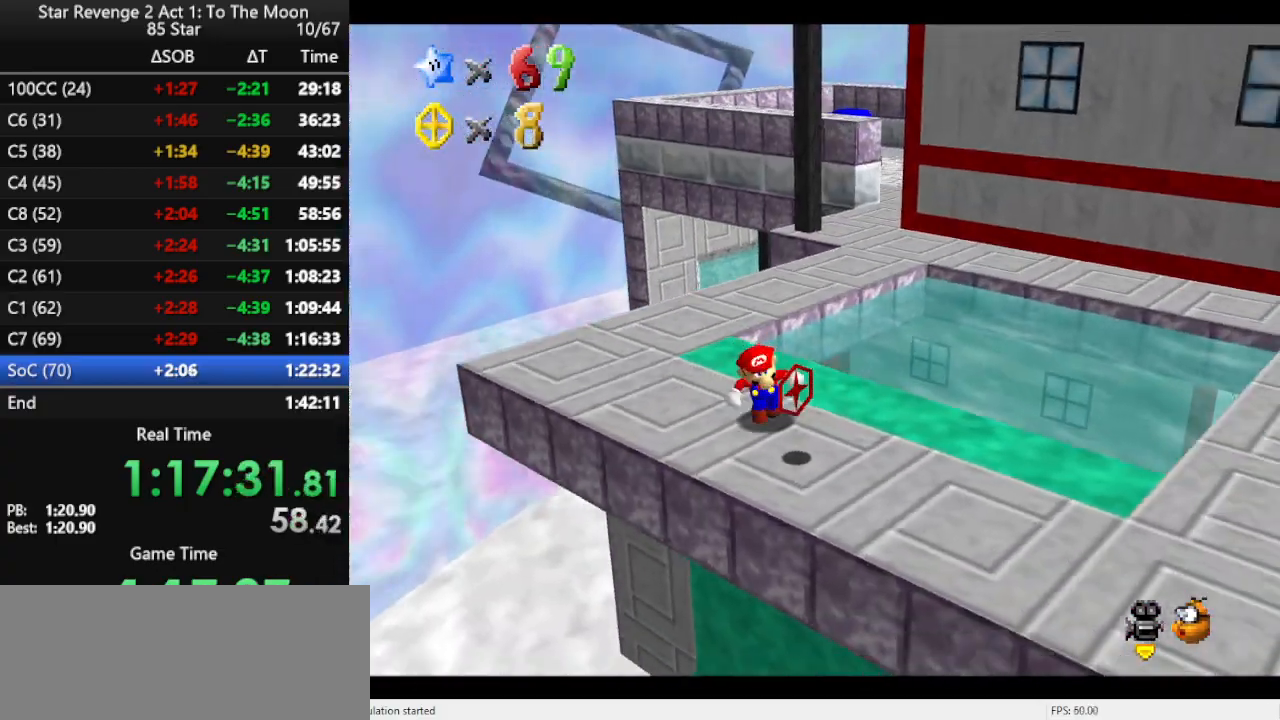
{"buttons": [], "left_stick": "up", "events": [[67, "left_stick", "left"], [167, "left_stick", "up"]]}
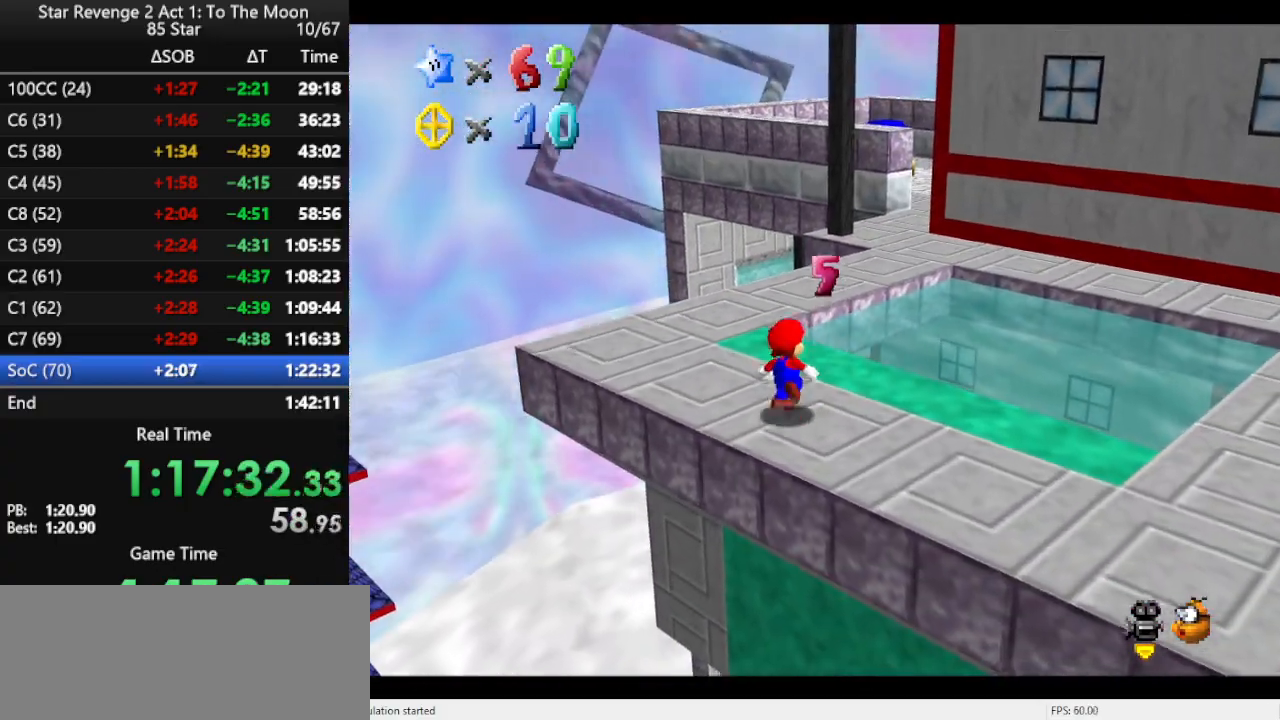
{"buttons": ["A"], "left_stick": "up", "events": [[300, "A", "down"]]}
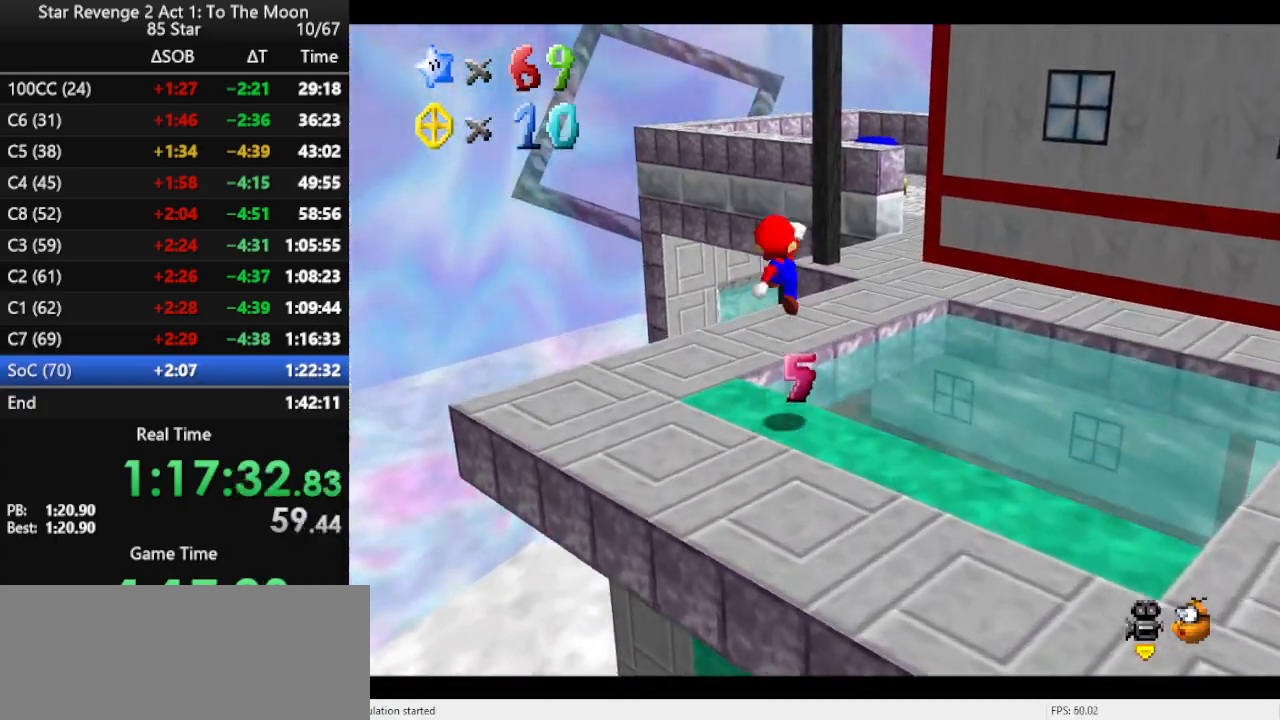
{"buttons": [], "left_stick": "up-right", "events": [[100, "A", "up"], [367, "B", "down"], [467, "left_stick", "up-right"], [500, "B", "up"]]}
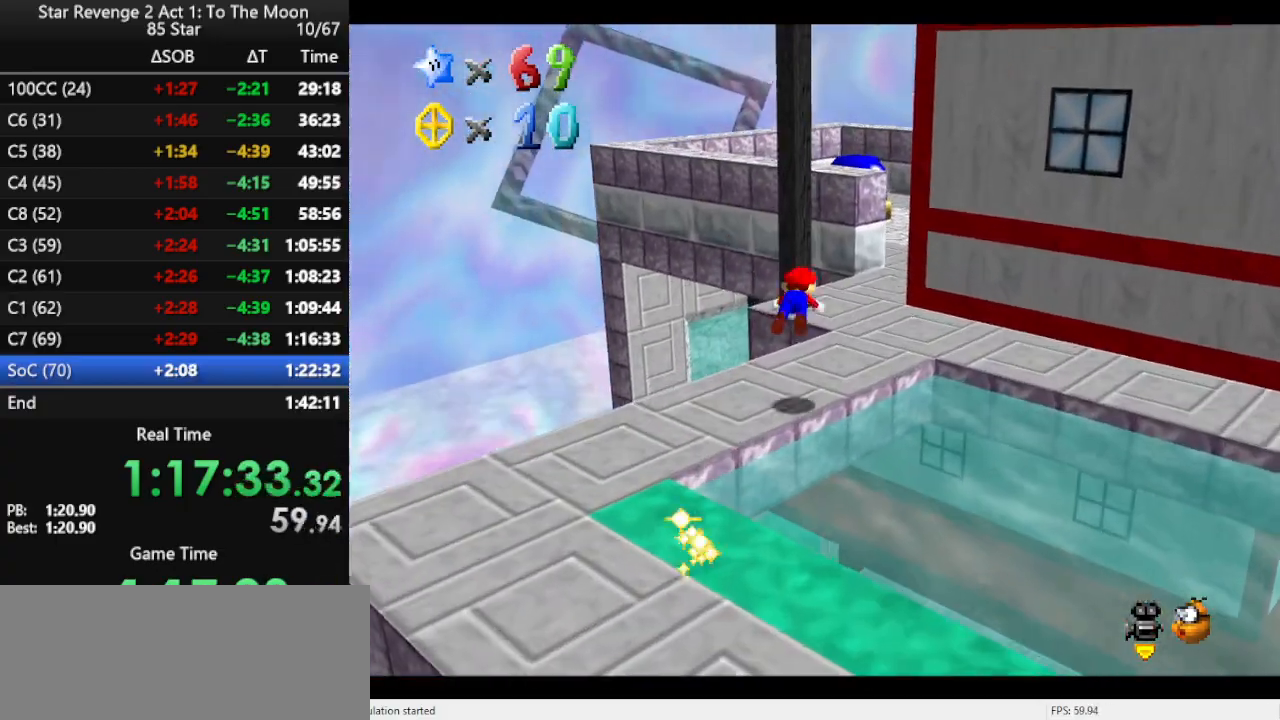
{"buttons": [], "left_stick": "up-right", "events": [[200, "B", "down"], [300, "B", "up"]]}
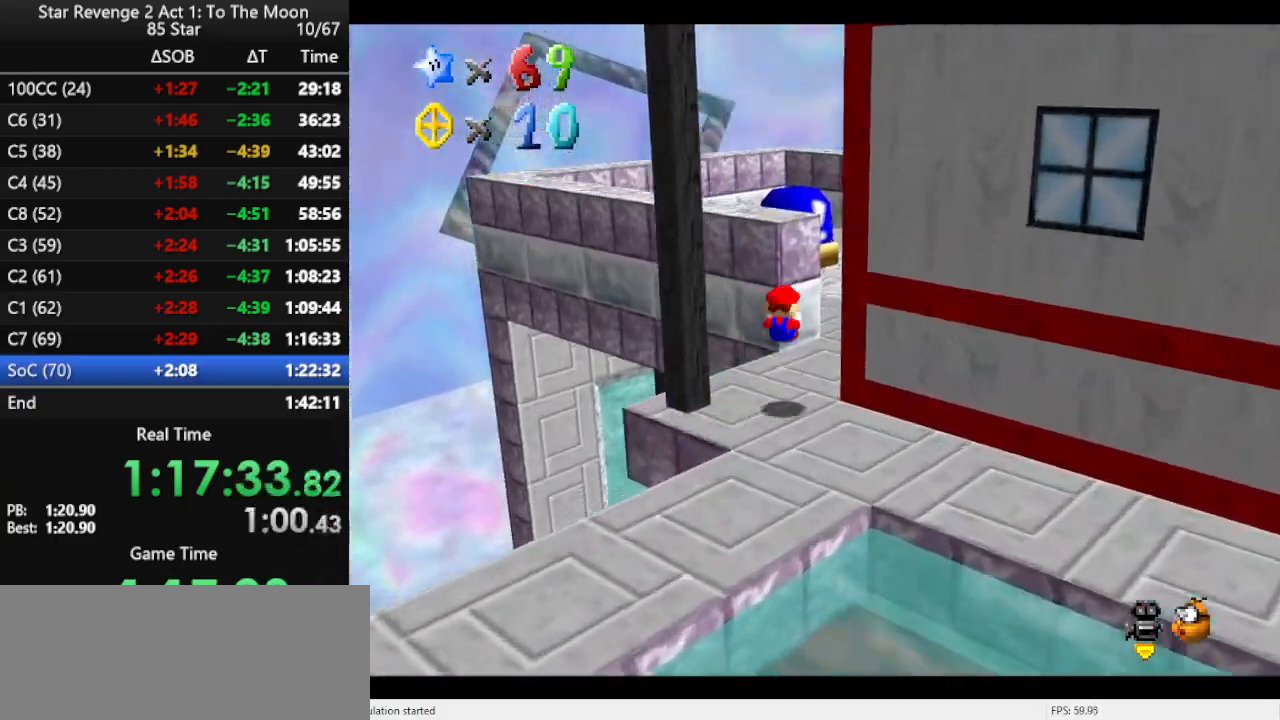
{"buttons": [], "left_stick": "up-left", "events": [[167, "C_LEFT", "down"], [267, "left_stick", "up"], [300, "C_LEFT", "up"], [433, "left_stick", "up-left"]]}
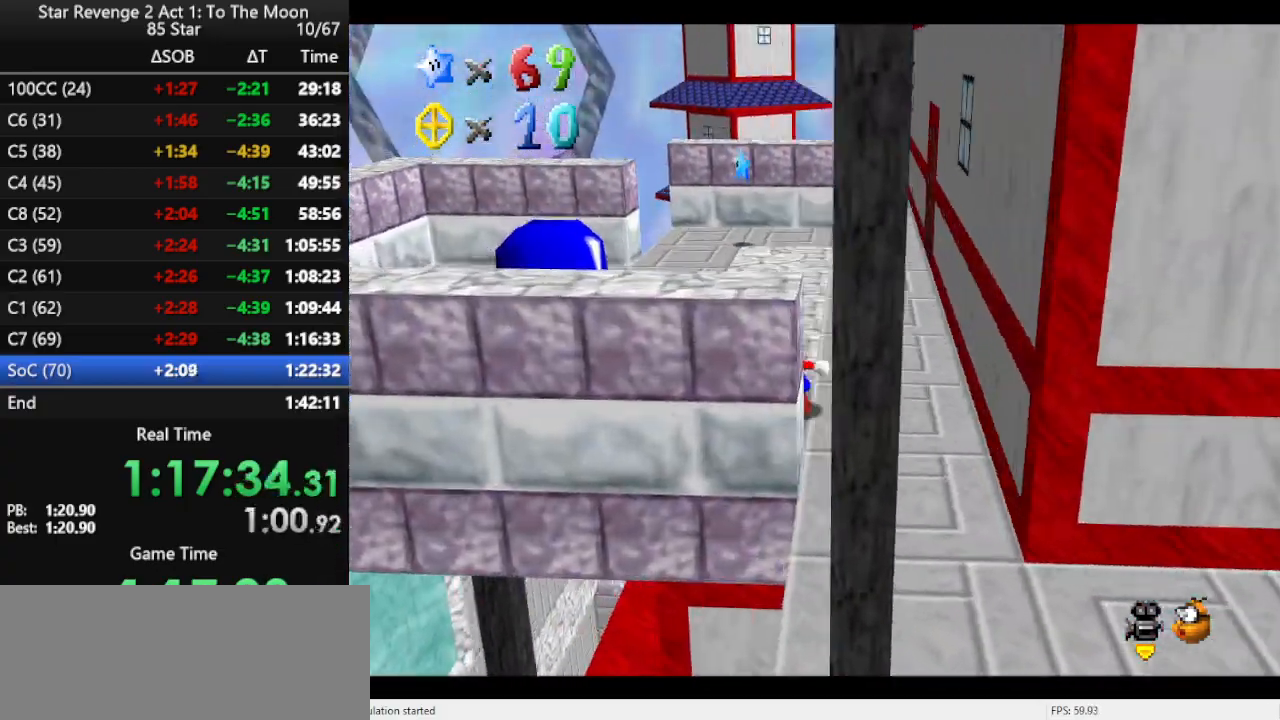
{"buttons": [], "left_stick": "down", "events": [[333, "left_stick", "down-left"], [400, "left_stick", "down"]]}
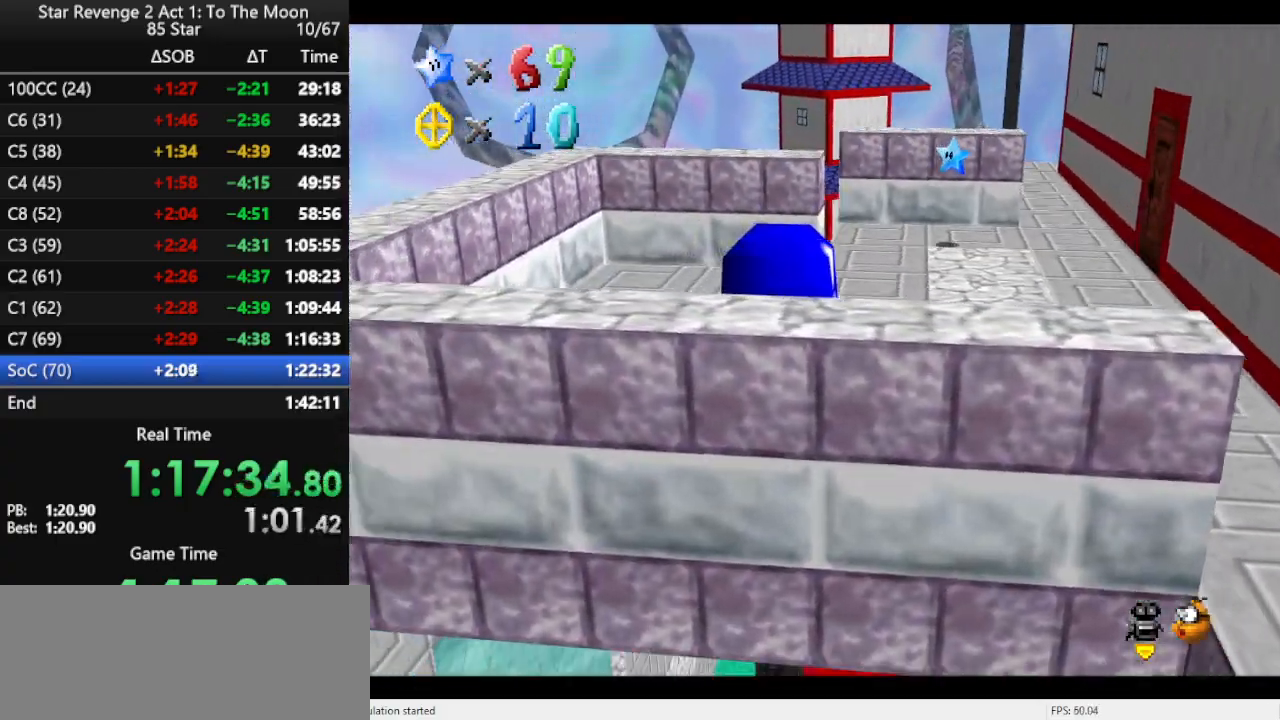
{"buttons": ["A"], "left_stick": "center", "events": [[133, "left_stick", "up"], [267, "A", "down"], [267, "left_stick", "up-left"], [500, "left_stick", "center"]]}
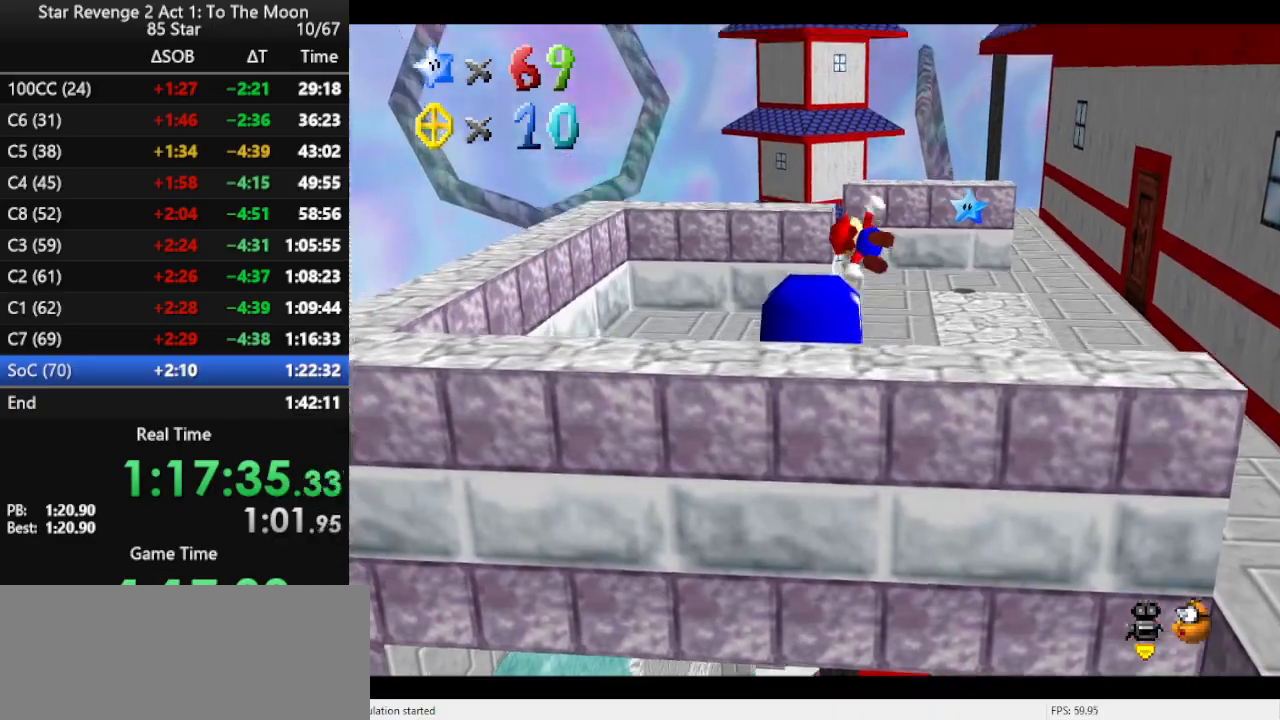
{"buttons": [], "left_stick": "up", "events": [[133, "left_stick", "up-left"], [267, "A", "up"], [267, "left_stick", "up"]]}
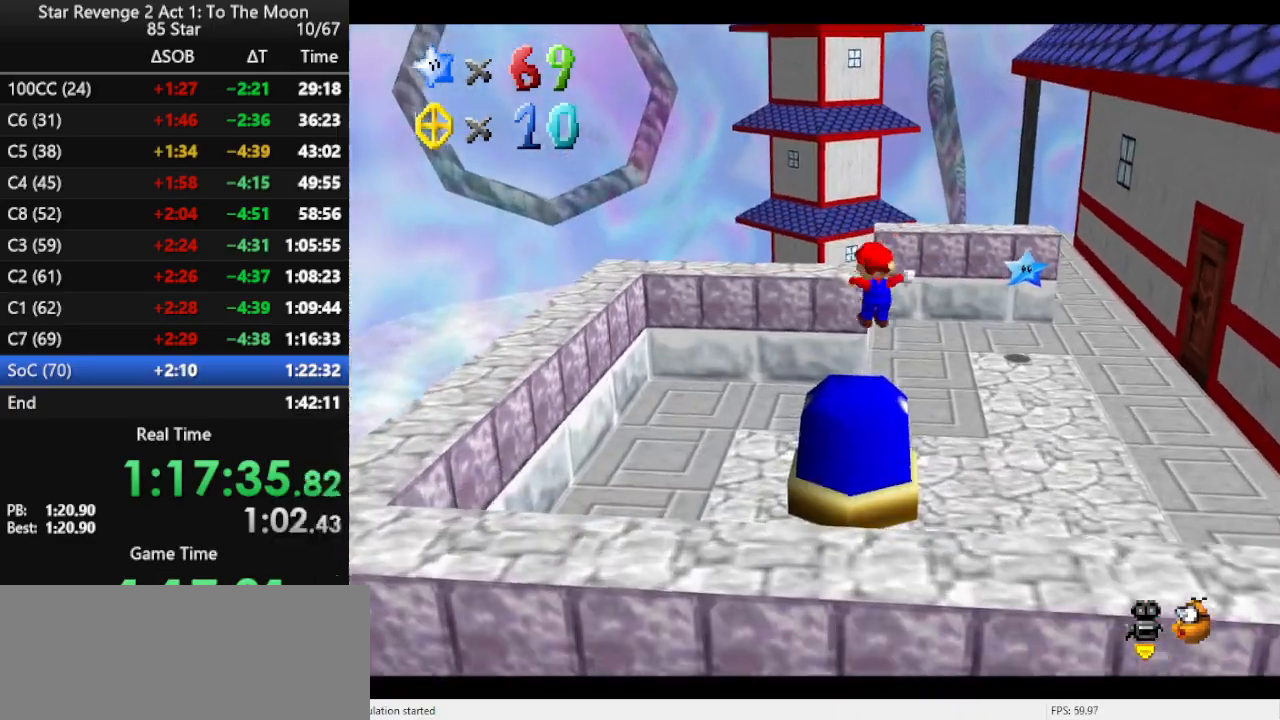
{"buttons": ["A"], "left_stick": "up", "events": [[167, "A", "down"]]}
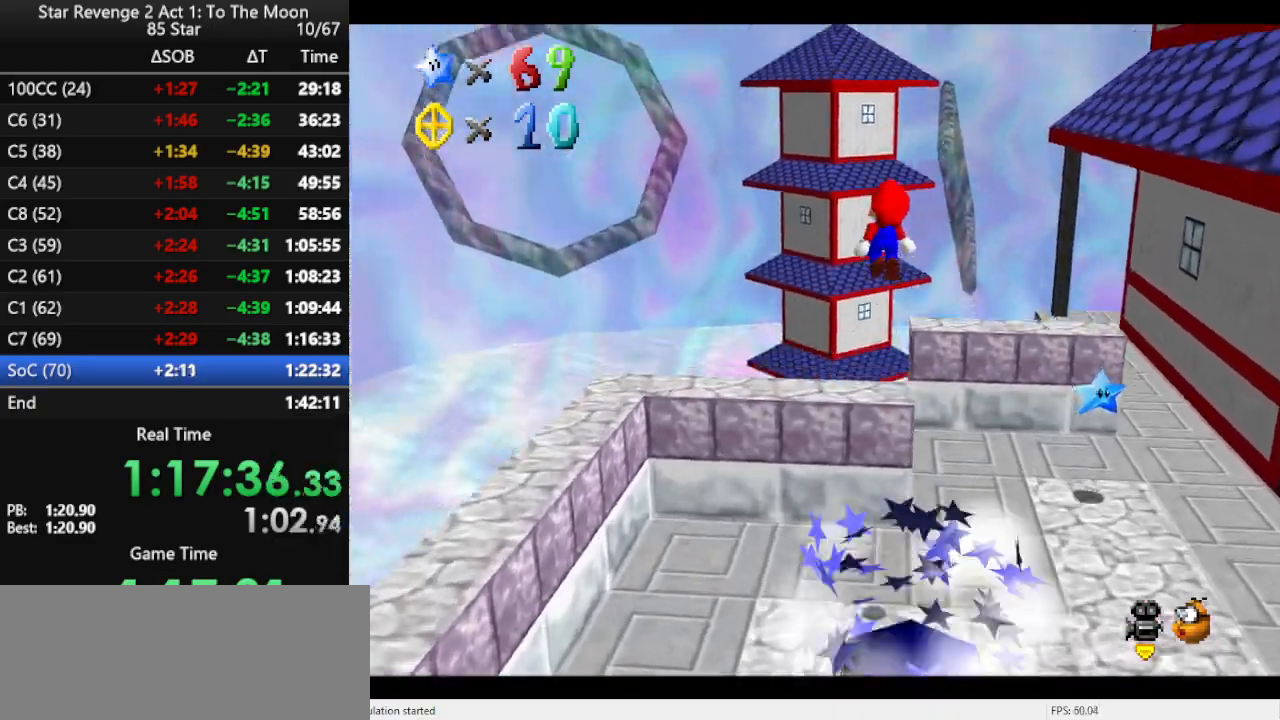
{"buttons": [], "left_stick": "up-right", "events": [[133, "B", "down"], [233, "A", "up"], [267, "B", "up"], [267, "R1", "down"], [367, "R1", "up"], [500, "left_stick", "up-right"]]}
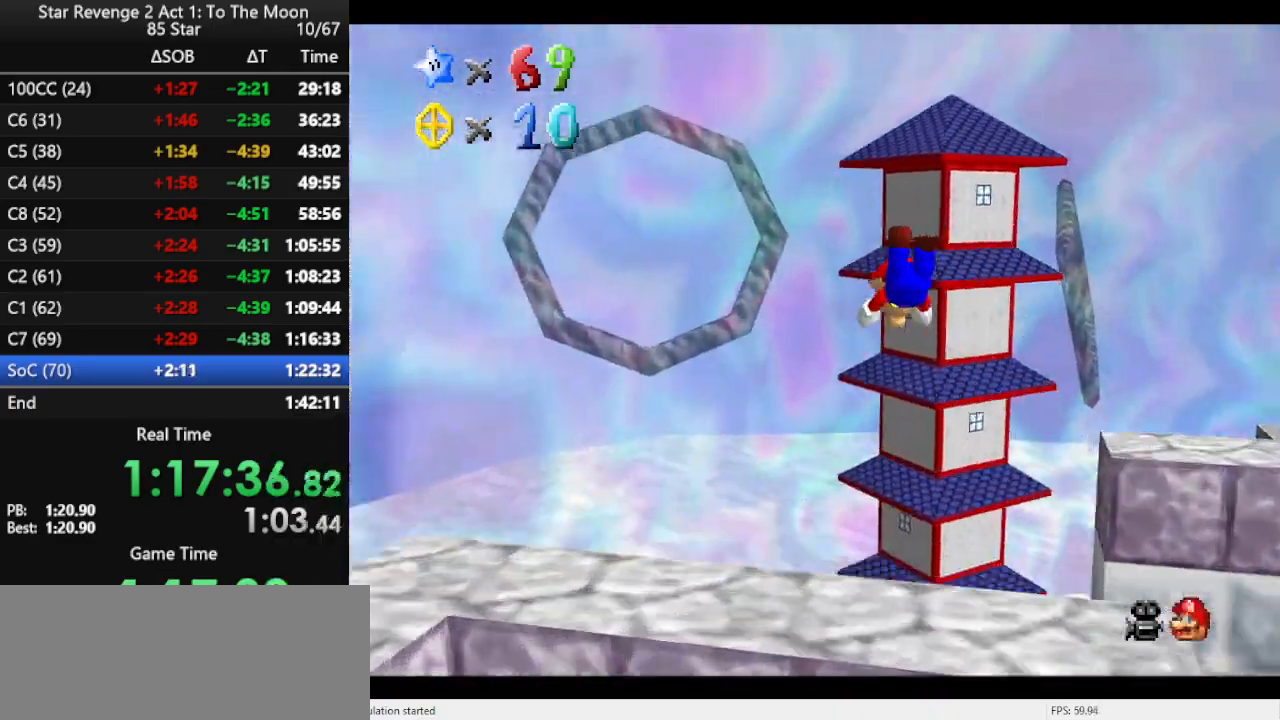
{"buttons": [], "left_stick": "up-right", "events": []}
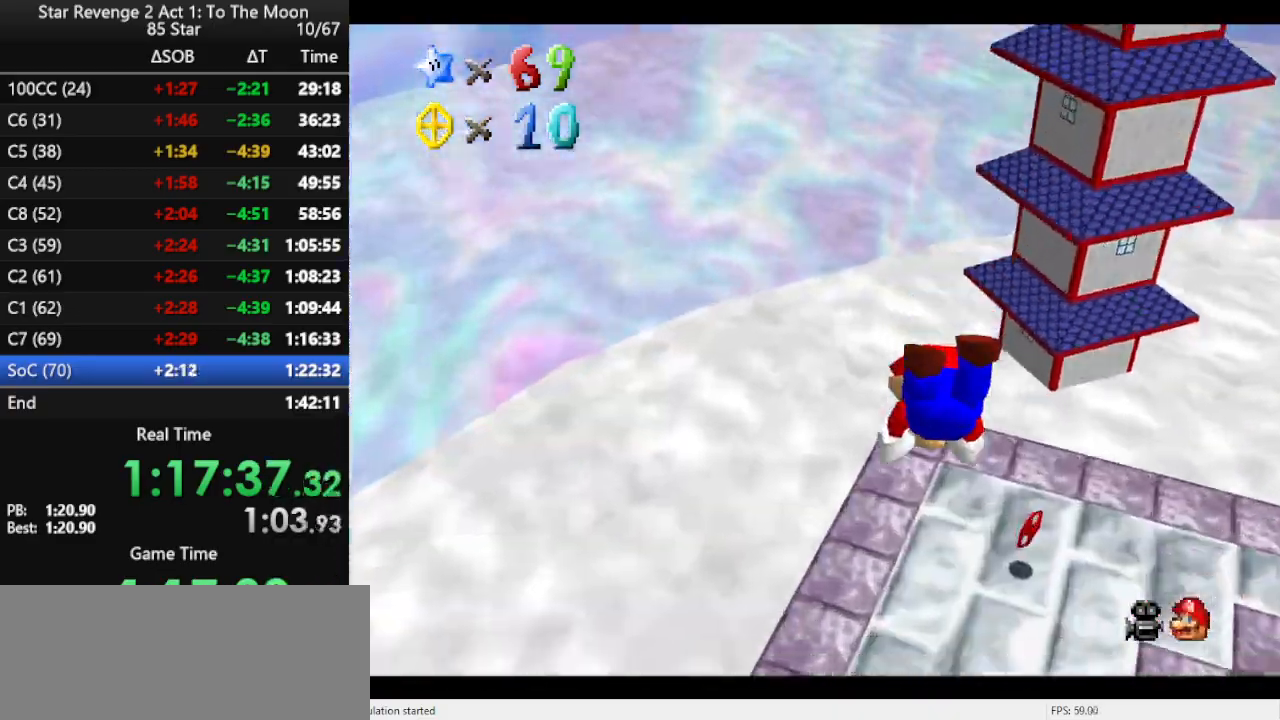
{"buttons": ["C_LEFT"], "left_stick": "right", "events": [[133, "R1", "down"], [233, "R1", "up"], [300, "left_stick", "right"], [333, "C_LEFT", "down"], [433, "C_LEFT", "up"], [500, "C_LEFT", "down"]]}
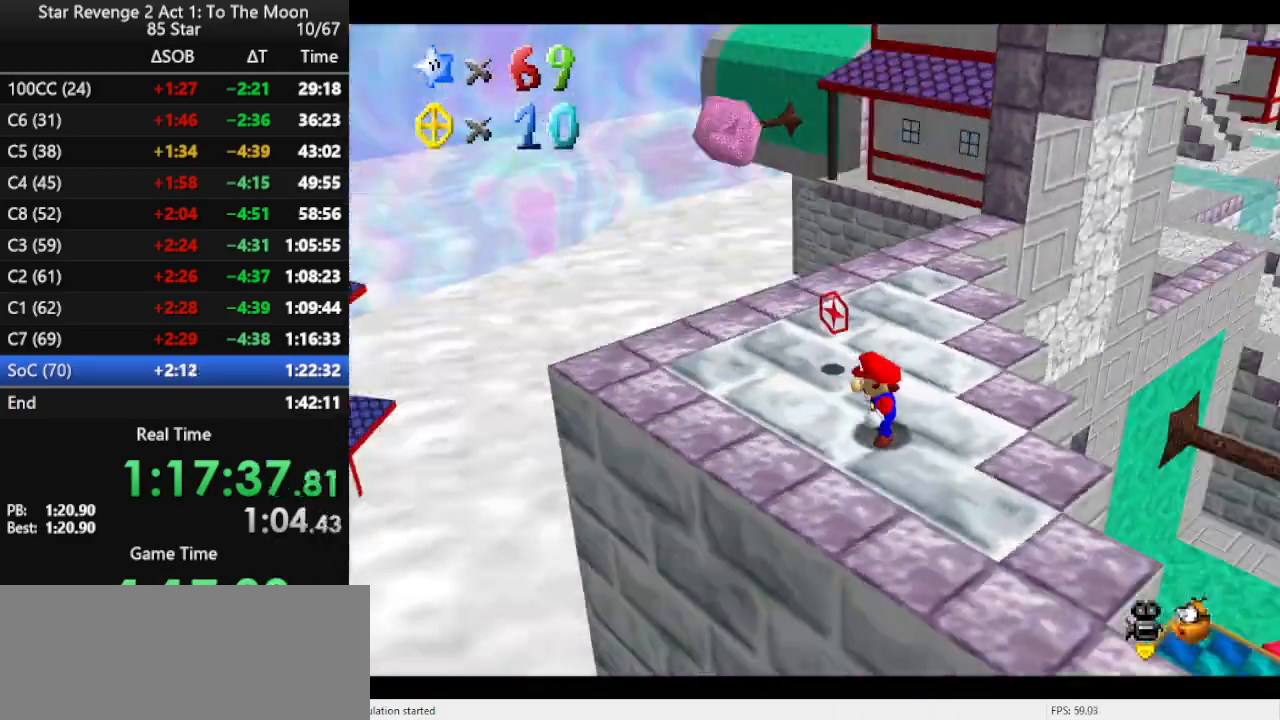
{"buttons": [], "left_stick": "center", "events": [[67, "C_LEFT", "up"], [100, "left_stick", "center"]]}